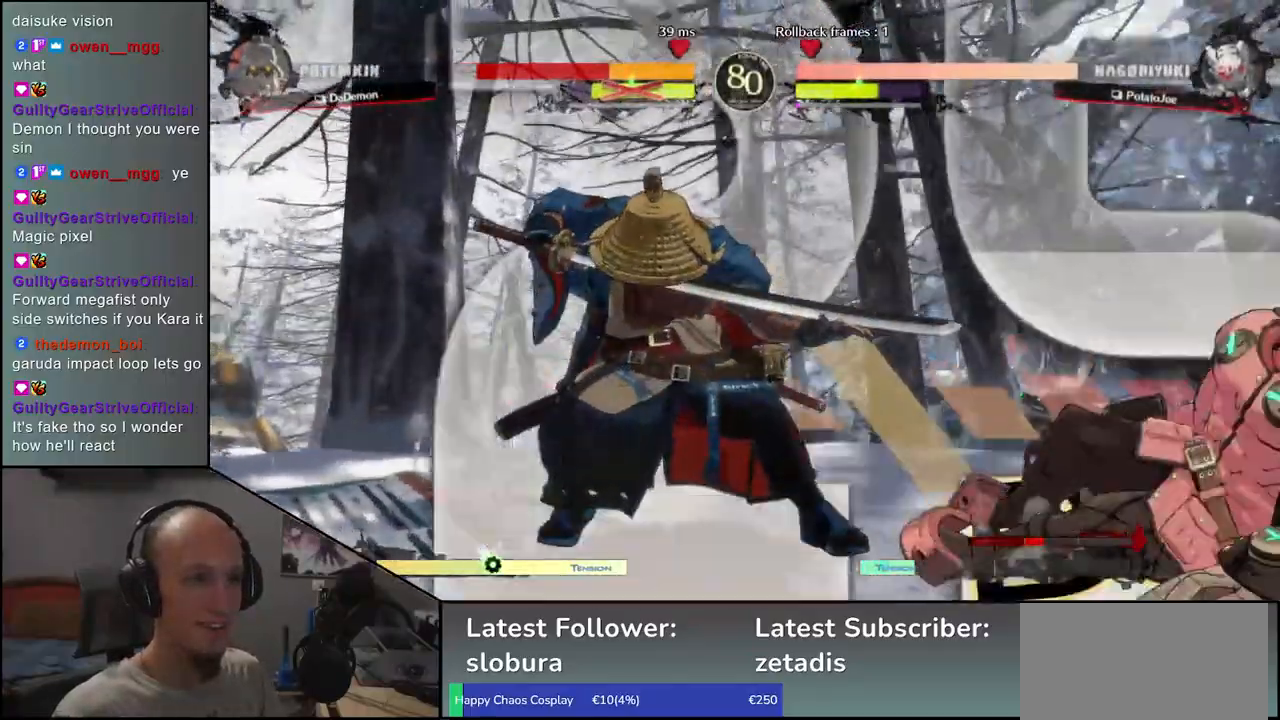
Gameplay with a controller (arcade stick); each line is a JSON object with the inputs held at the frame after it. "events" lists button and stick changes between this image and that frame as [ms after this image, input, new state], when the widget could be followed in between. Not read: L3 R3.
{"buttons": [], "left_stick": "right", "events": [[300, "left_stick", "right"], [350, "left_stick", "down"], [417, "L1", "down"], [417, "left_stick", "left"], [500, "L1", "up"], [500, "left_stick", "right"]]}
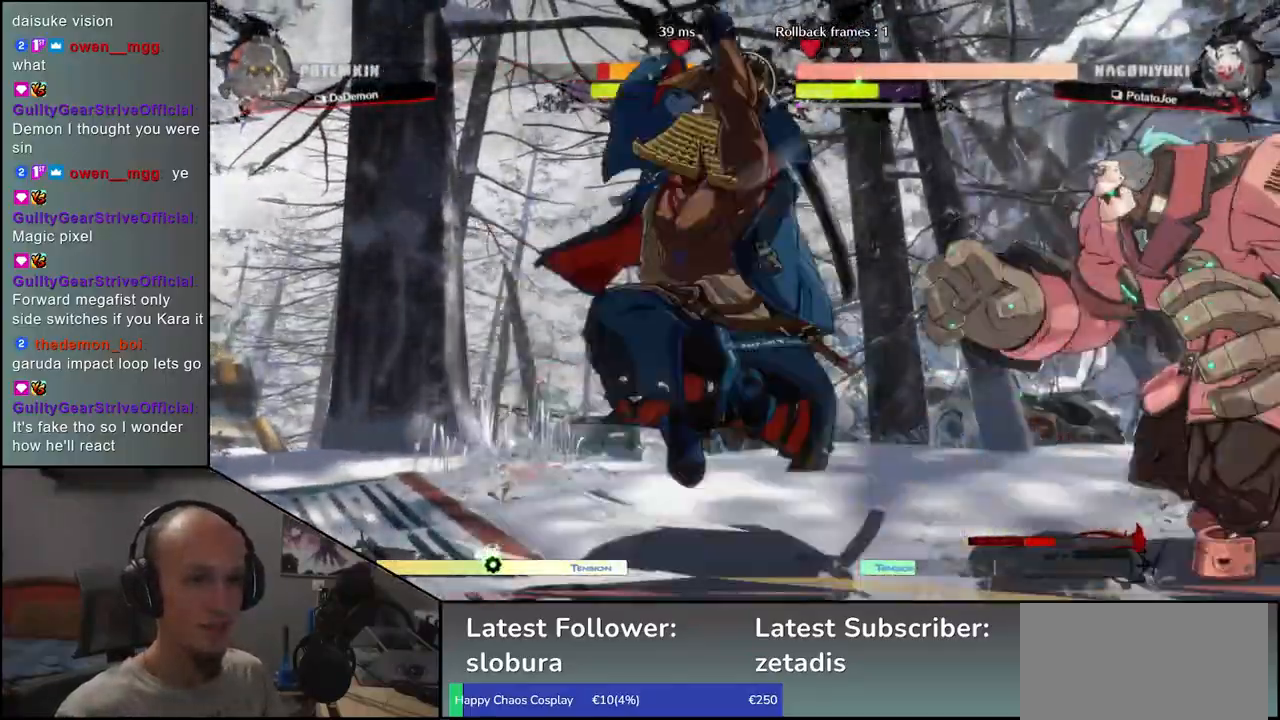
{"buttons": [], "left_stick": "down"}
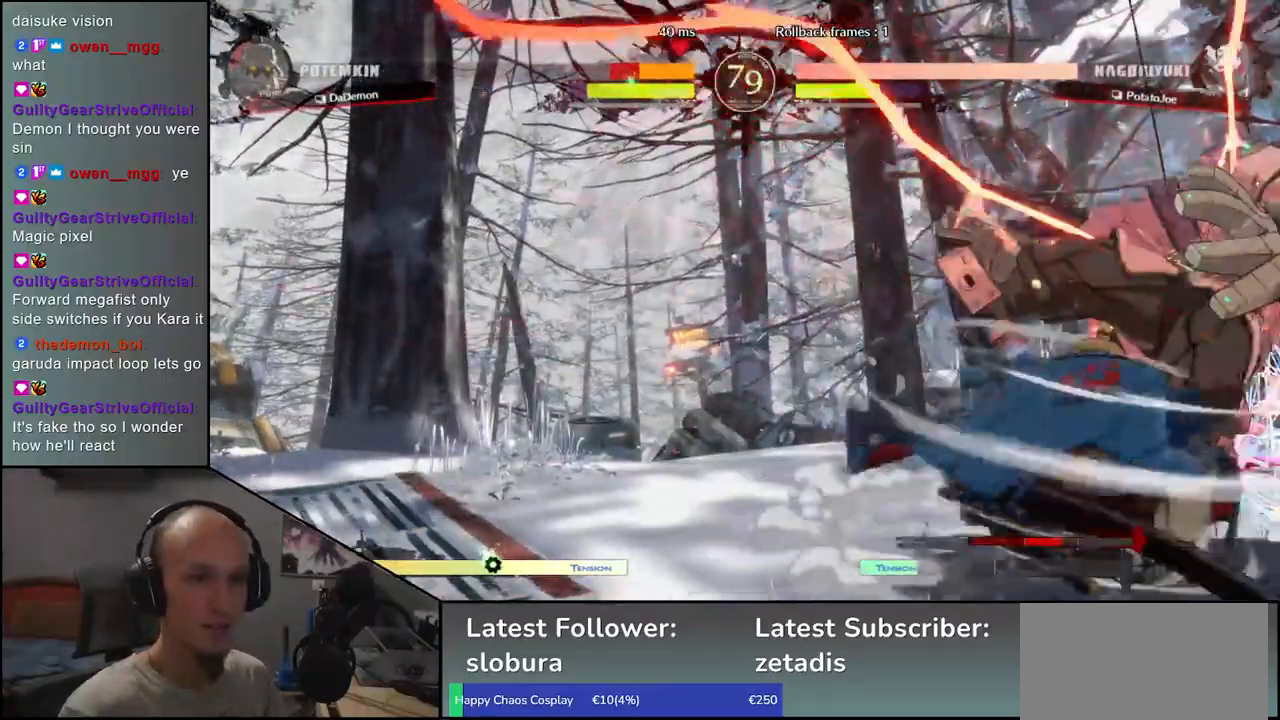
{"buttons": [], "left_stick": "right", "events": [[33, "L1", "down"], [150, "L1", "up"], [183, "left_stick", "right"], [233, "left_stick", "down"], [267, "L1", "down"], [350, "left_stick", "right"], [367, "L1", "up"], [400, "left_stick", "down"], [483, "left_stick", "right"]]}
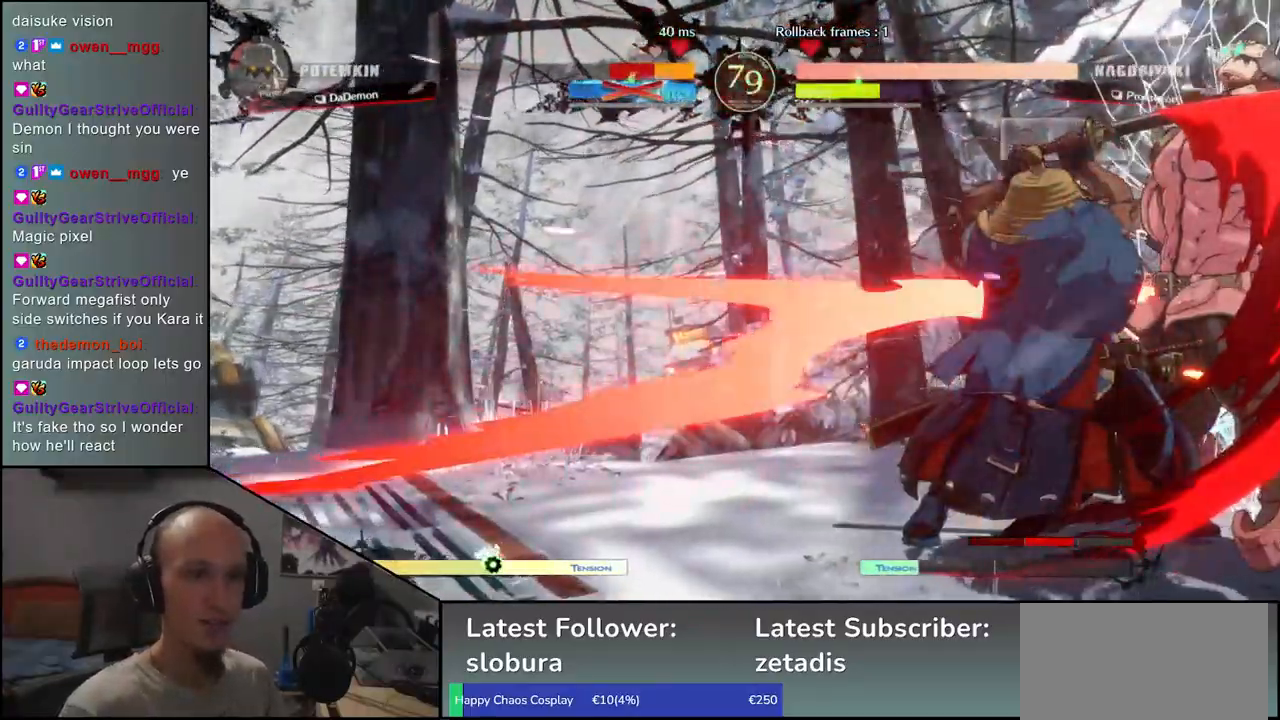
{"buttons": [], "left_stick": "center", "events": [[67, "left_stick", "down"], [100, "L1", "down"], [150, "left_stick", "right"], [200, "L1", "up"], [267, "left_stick", "center"]]}
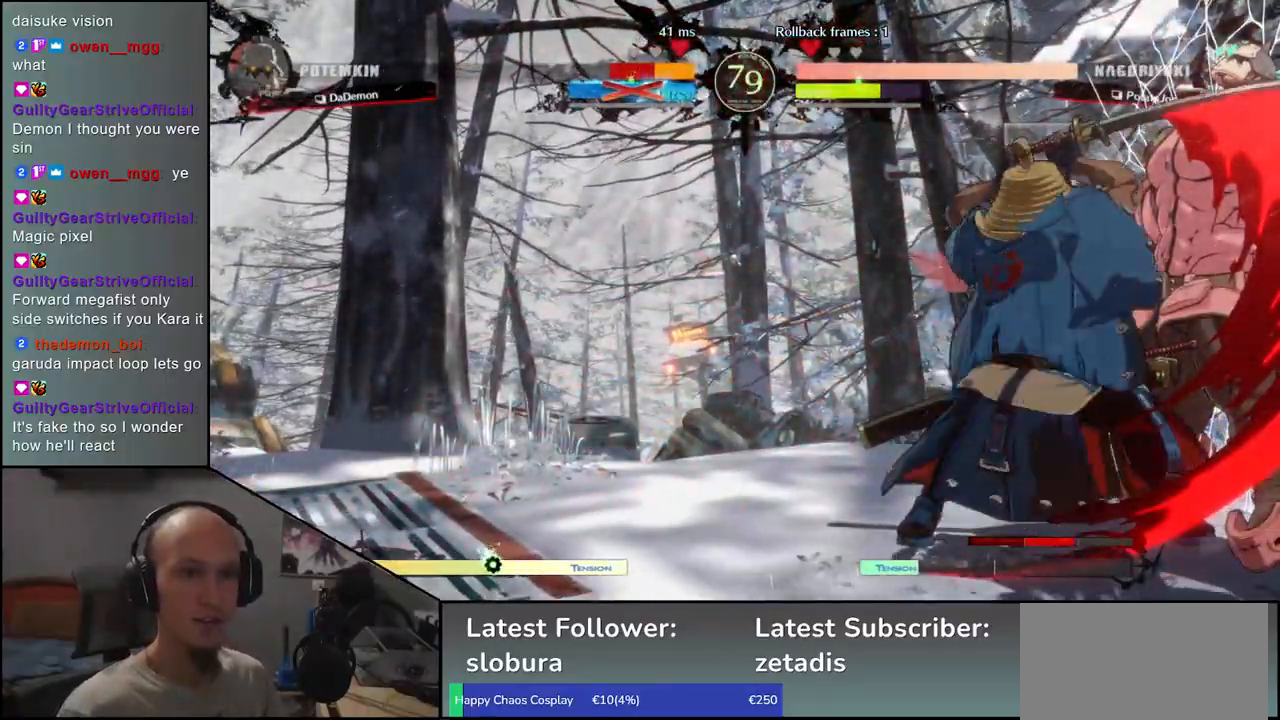
{"buttons": [], "left_stick": "center", "events": []}
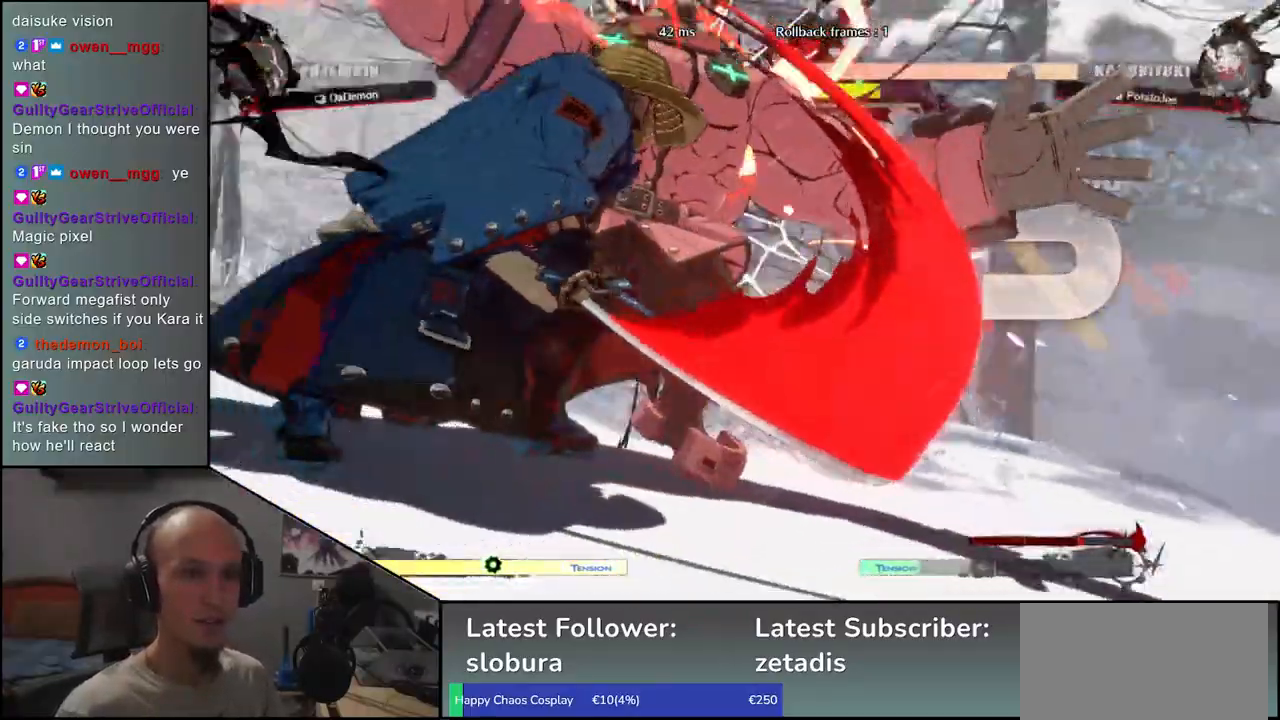
{"buttons": [], "left_stick": "center", "events": []}
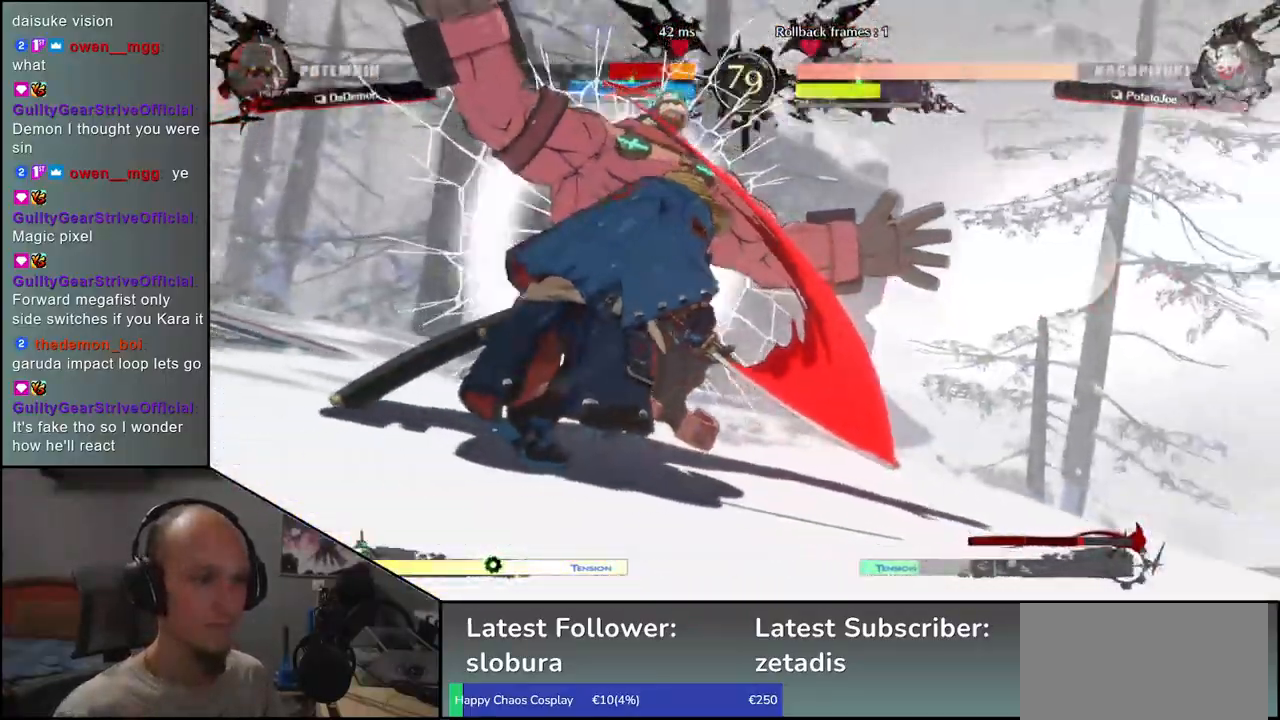
{"buttons": [], "left_stick": "center", "events": []}
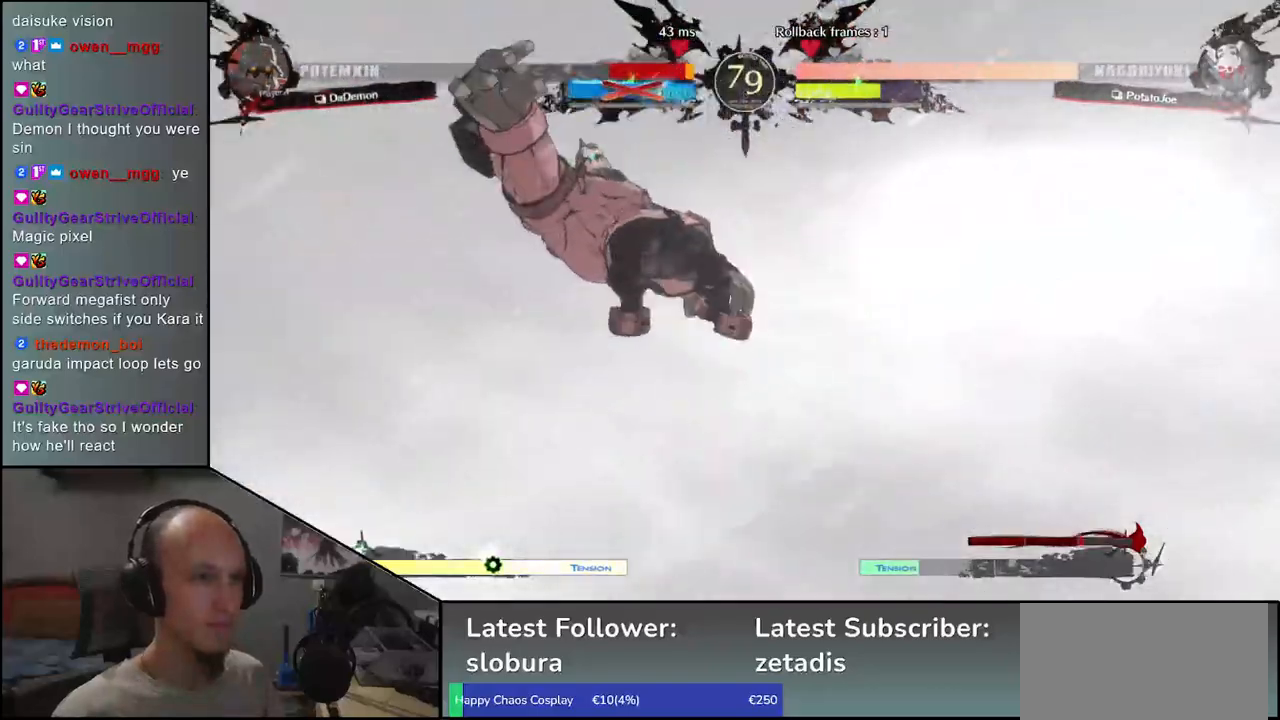
{"buttons": [], "left_stick": "center", "events": []}
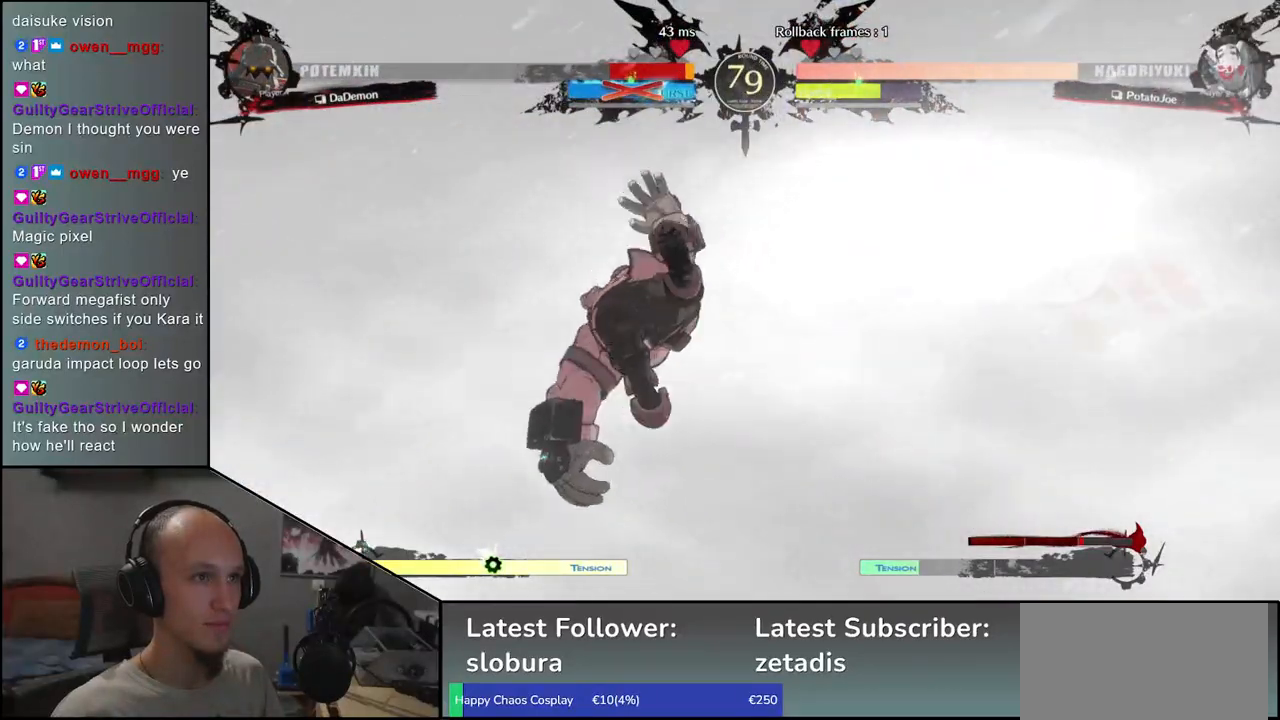
{"buttons": [], "left_stick": "center", "events": []}
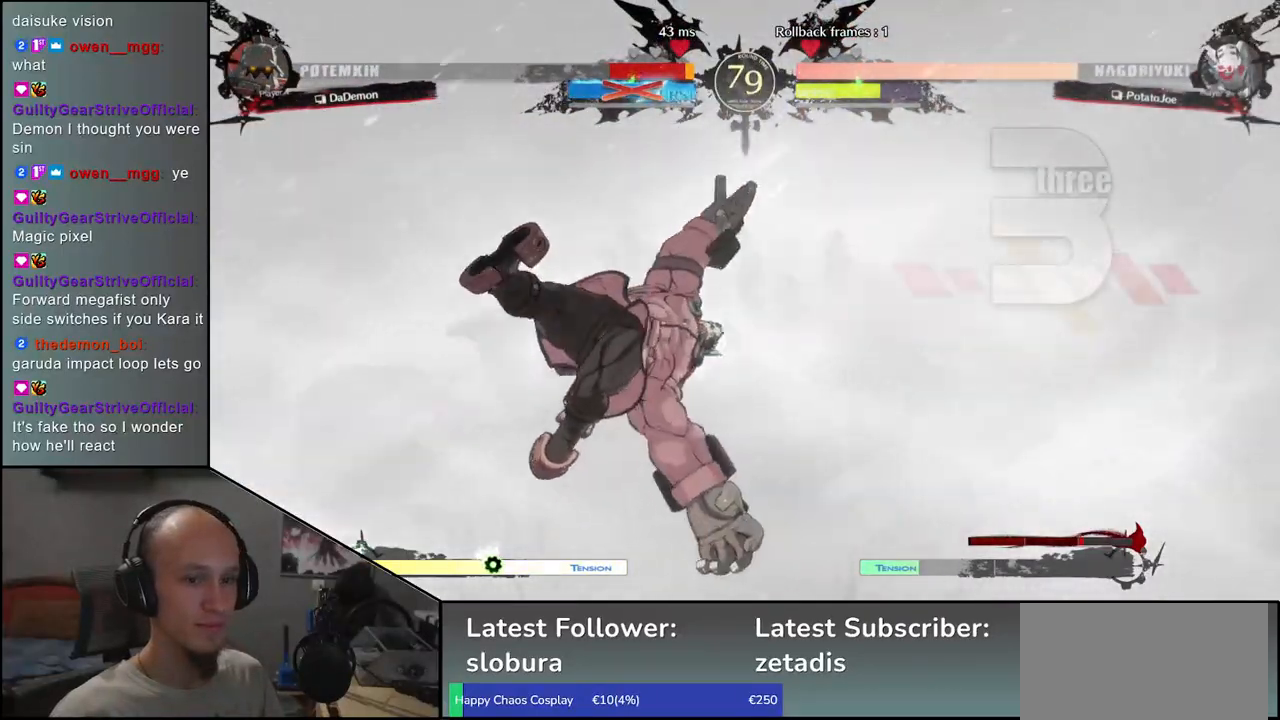
{"buttons": [], "left_stick": "center", "events": []}
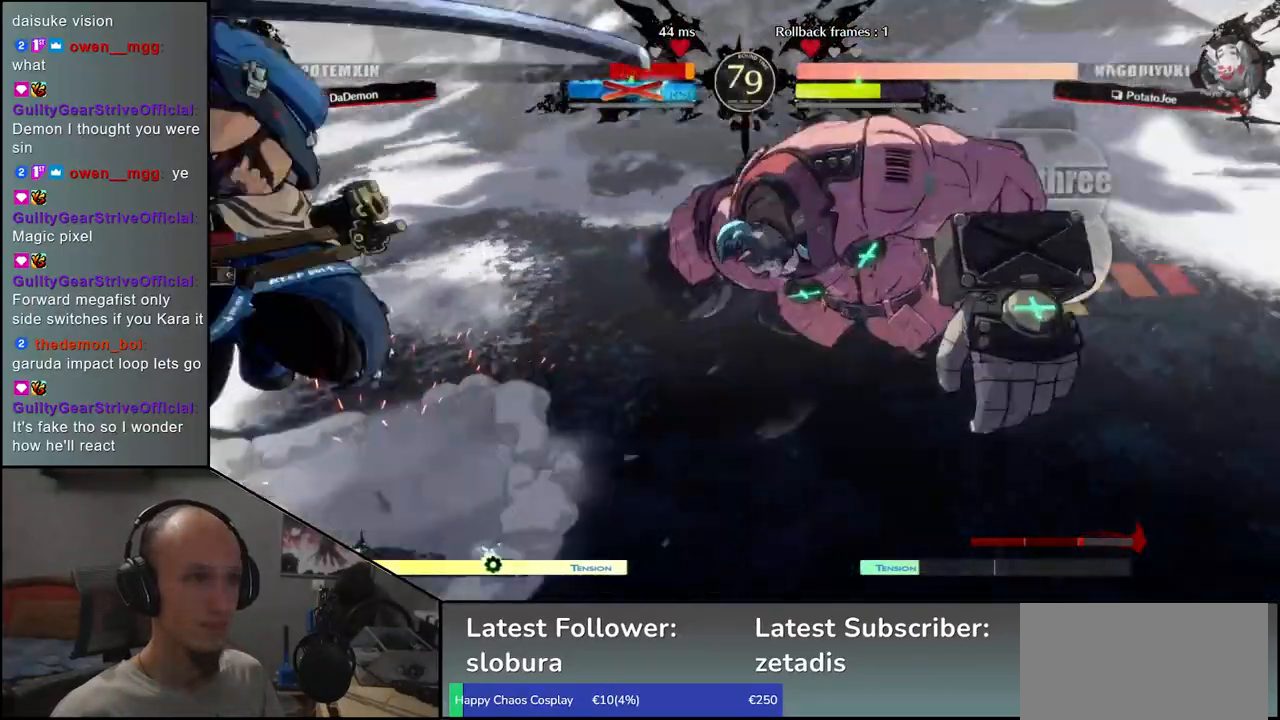
{"buttons": [], "left_stick": "center", "events": []}
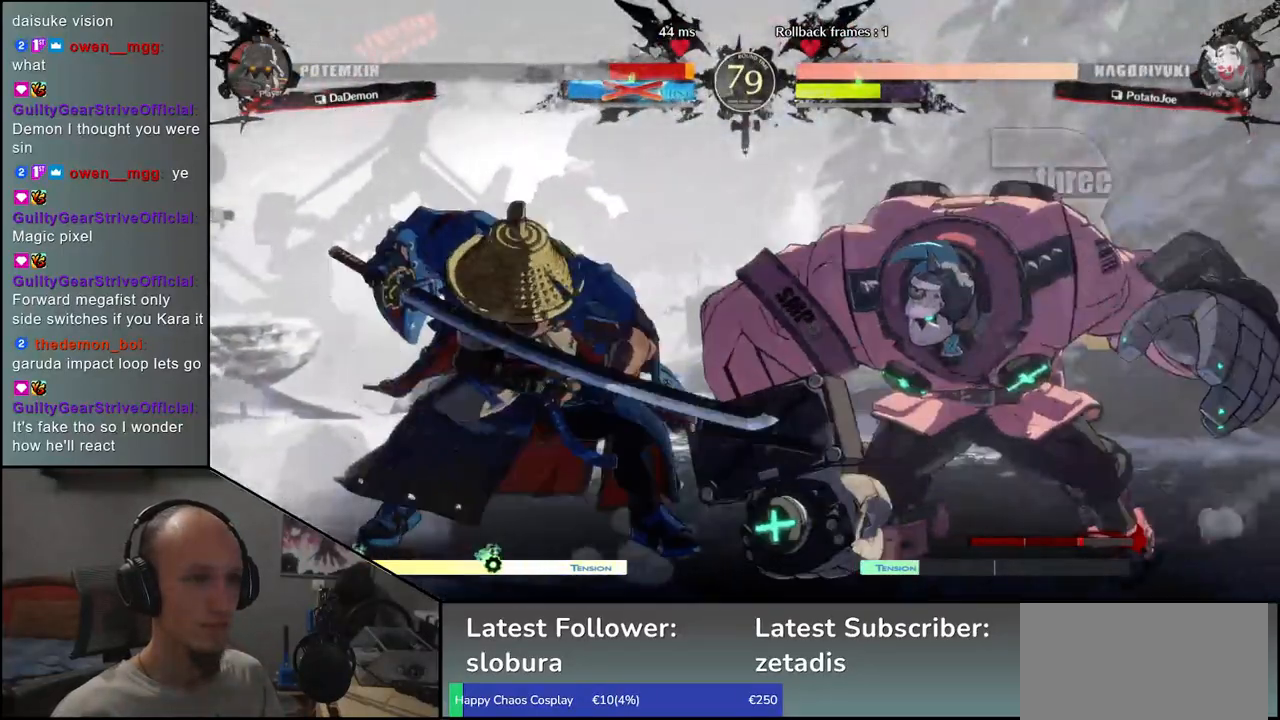
{"buttons": ["SQUARE"], "left_stick": "right", "events": [[100, "left_stick", "down"], [167, "left_stick", "right"], [183, "SQUARE", "down"]]}
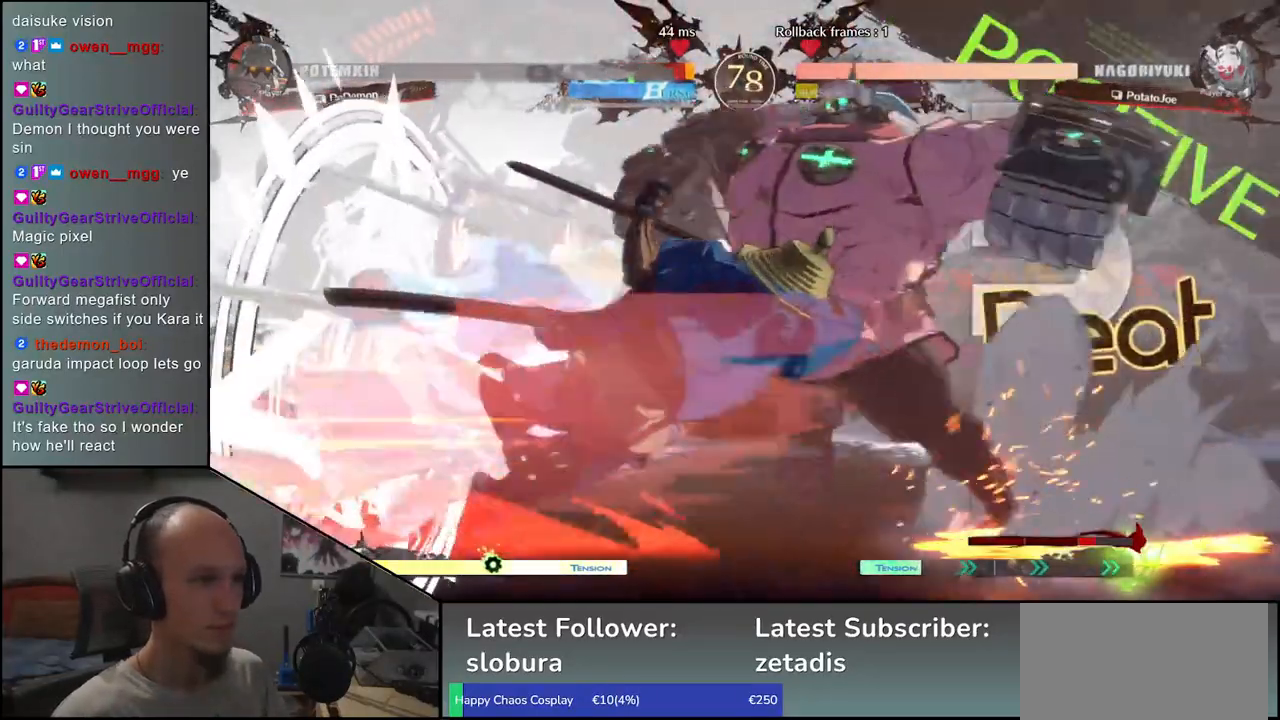
{"buttons": [], "left_stick": "center", "events": [[183, "SQUARE", "up"], [267, "left_stick", "center"]]}